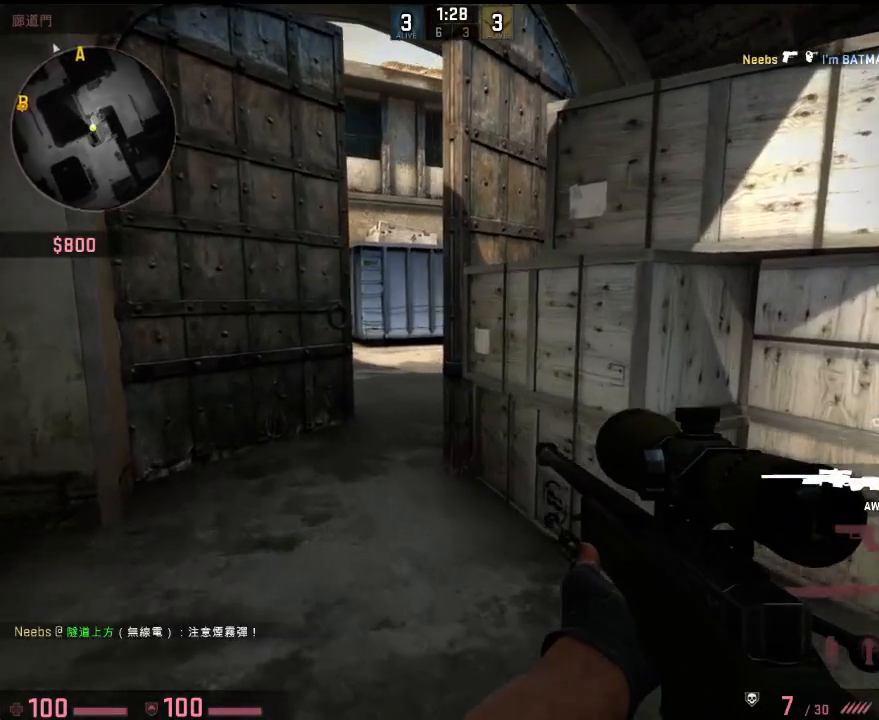
Gameplay with keyboard; each line is a JSON object with the keys held at the frame after it. "events" lists presses ("down") and releases ("up") of "1", "2", "3", "4", "5", "6", "a", "alt", "b", "c", "caps_lock", "ctrl", "d", "e", "f", "g", "h", "q", "r", "s", "shift", "space", "super", "t", "tab", "tilde", "v", "w", "x", "y" and "z" between this image and that frame as [ms after this image, input, new state], when the widget could be followed in between. No other keys are recorded. Mouse input is not recorded.
{"keys": [], "events": [[17, "d", "down"], [100, "d", "up"], [150, "a", "down"], [234, "a", "up"], [250, "w", "up"], [367, "shift", "up"]]}
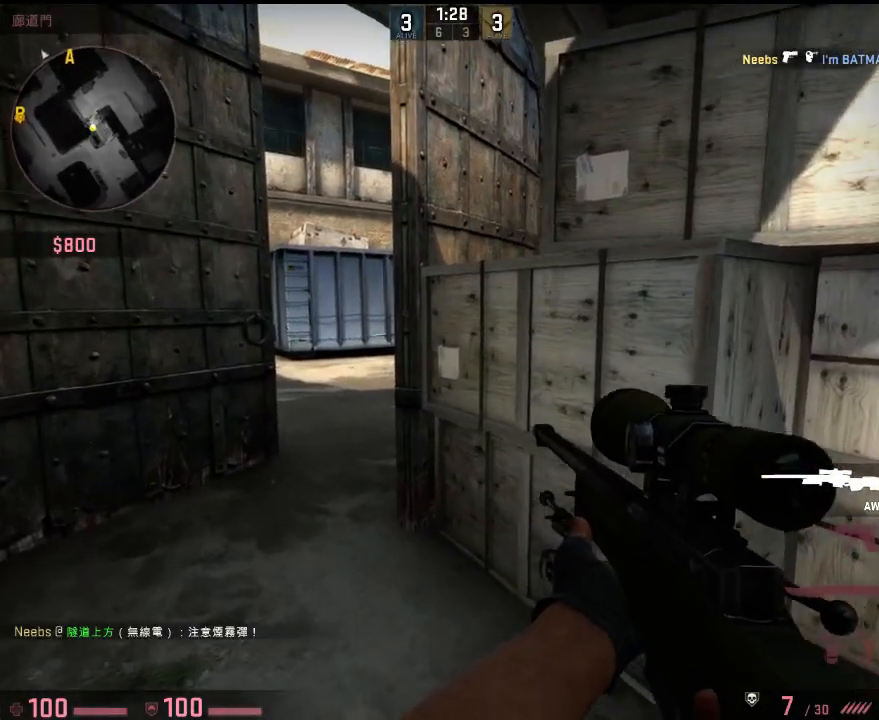
{"keys": [], "events": [[100, "a", "down"], [200, "a", "up"]]}
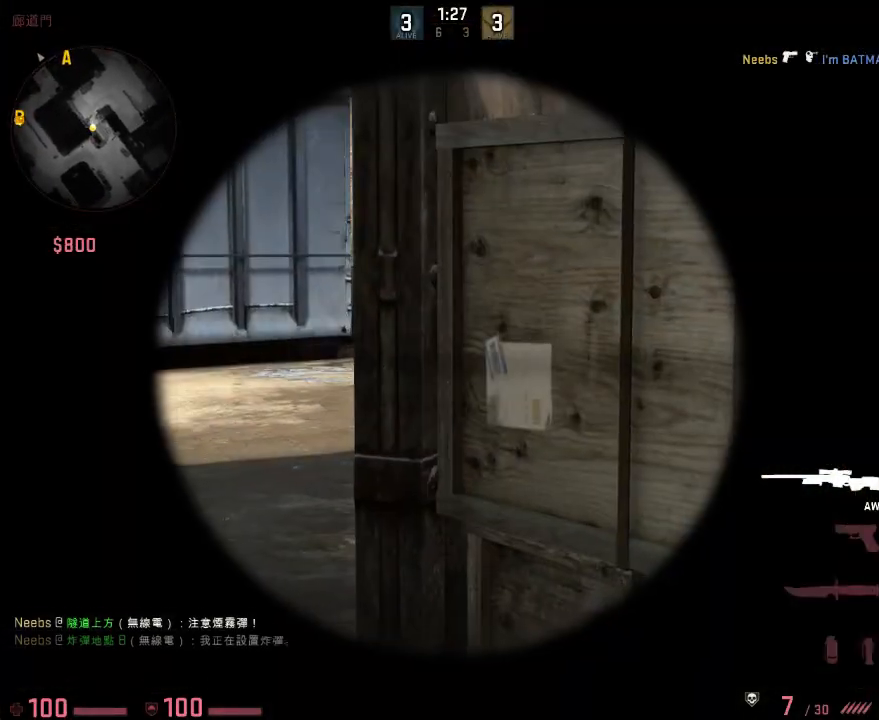
{"keys": [], "events": [[33, "d", "down"], [183, "d", "up"], [284, "4", "down"], [367, "4", "up"]]}
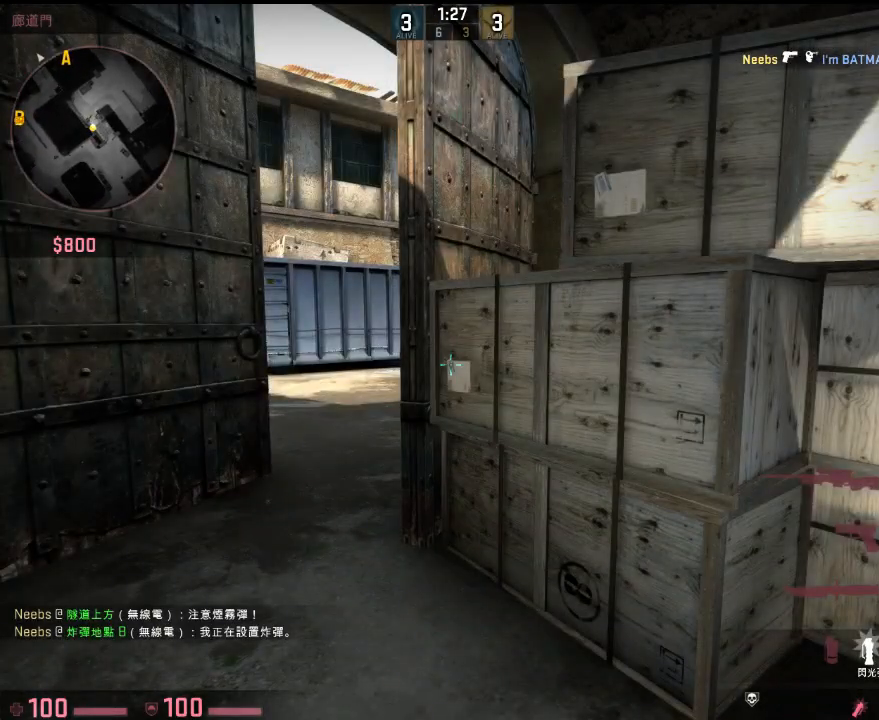
{"keys": [], "events": [[150, "s", "down"], [350, "d", "down"], [484, "d", "up"], [500, "s", "up"]]}
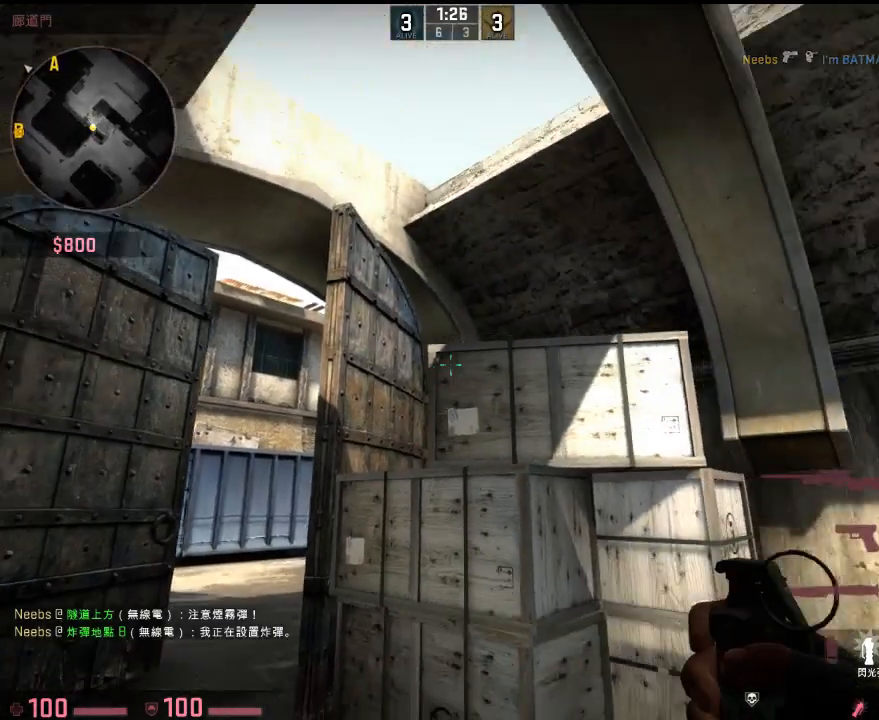
{"keys": [], "events": [[151, "a", "down"], [201, "a", "up"]]}
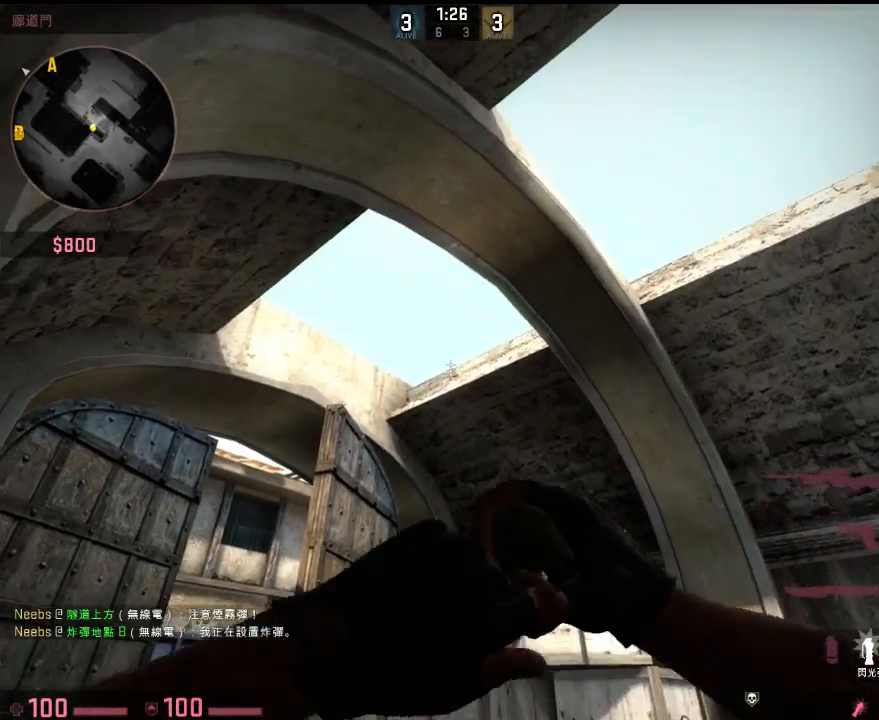
{"keys": ["a", "s"], "events": [[134, "d", "down"], [351, "s", "down"], [434, "d", "up"], [468, "a", "down"]]}
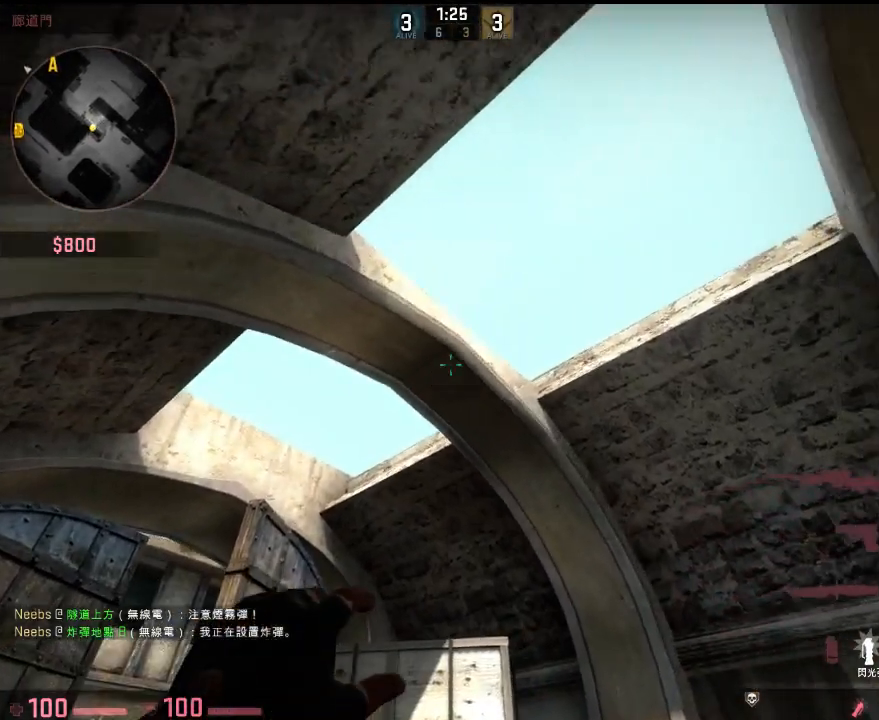
{"keys": ["w"], "events": [[50, "a", "up"], [50, "s", "up"], [434, "w", "down"]]}
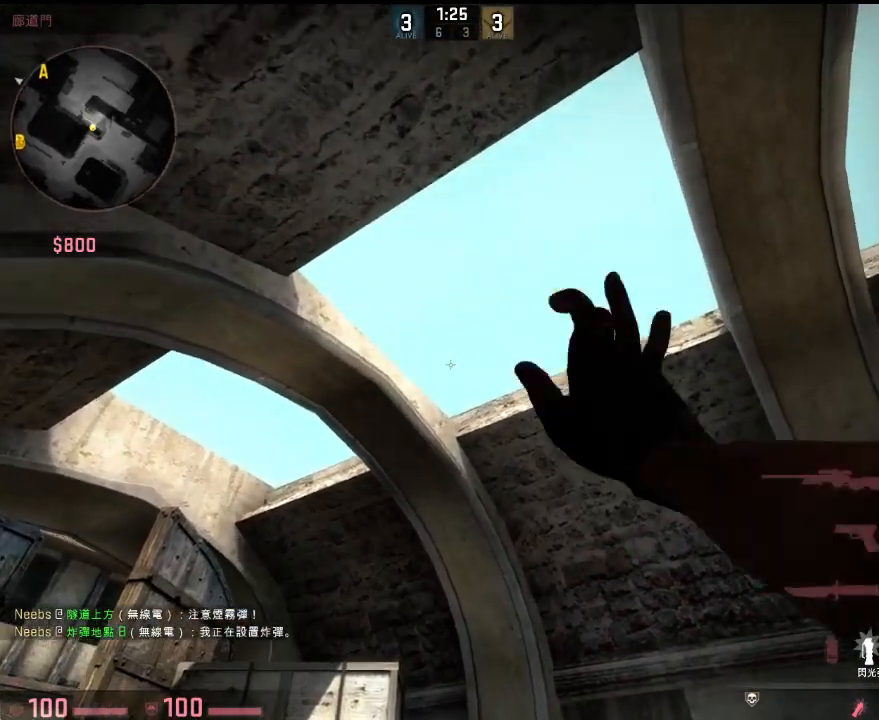
{"keys": ["w"], "events": []}
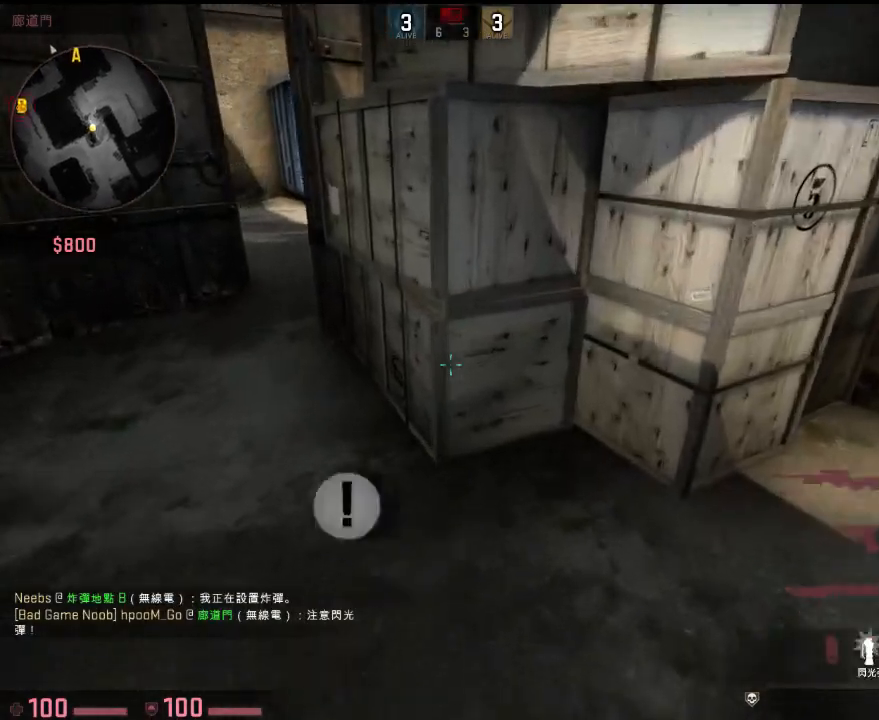
{"keys": ["s"], "events": [[33, "2", "down"], [134, "2", "up"], [184, "w", "up"], [284, "s", "down"], [317, "a", "down"], [401, "a", "up"]]}
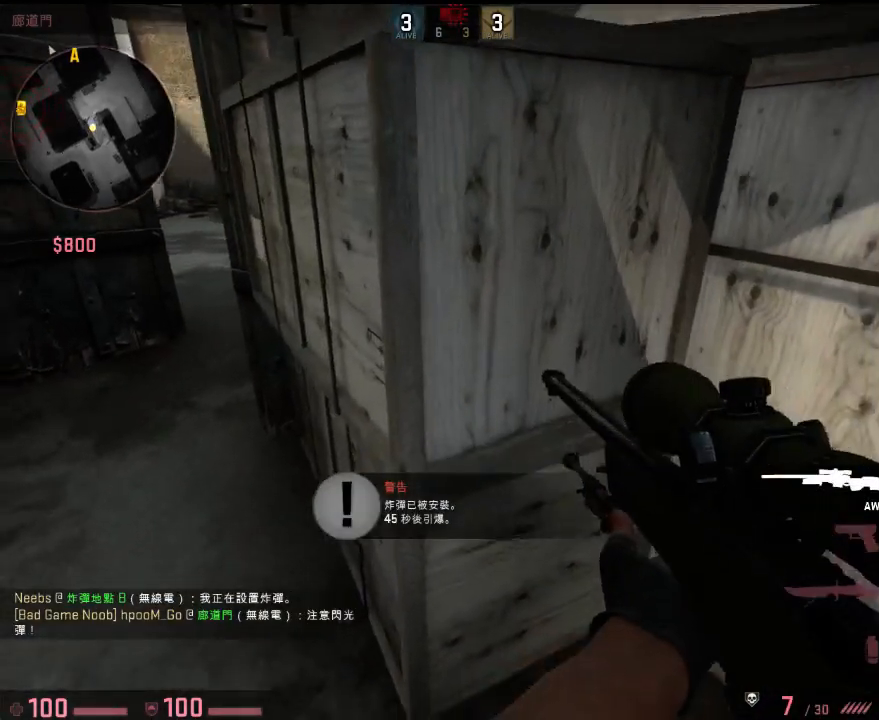
{"keys": ["w"], "events": [[17, "s", "up"], [300, "w", "down"], [401, "2", "down"], [484, "2", "up"]]}
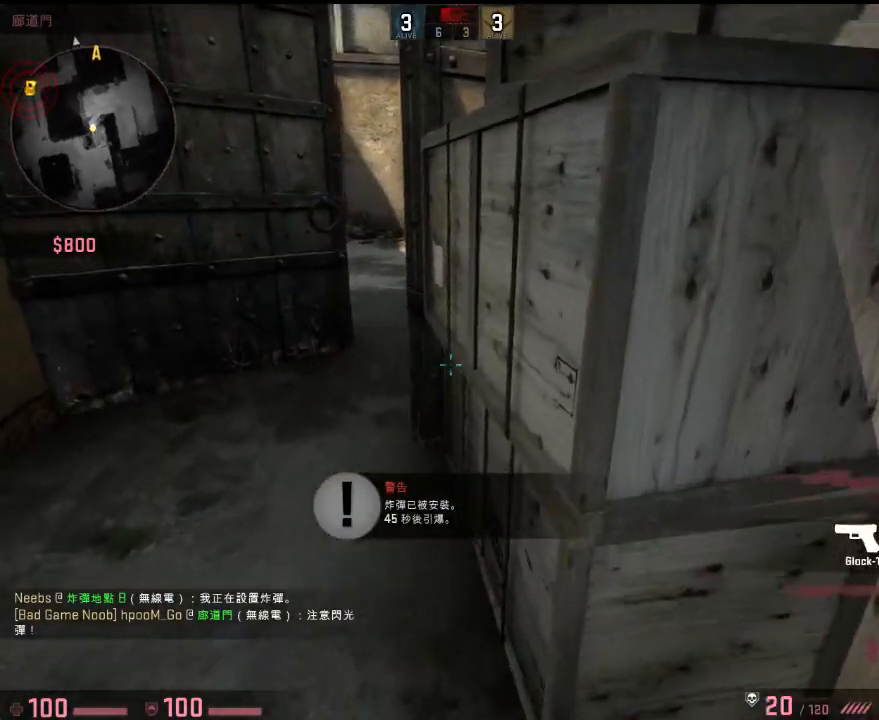
{"keys": ["a"], "events": [[33, "w", "up"], [133, "s", "down"], [300, "q", "down"], [367, "q", "up"], [384, "s", "up"], [451, "a", "down"]]}
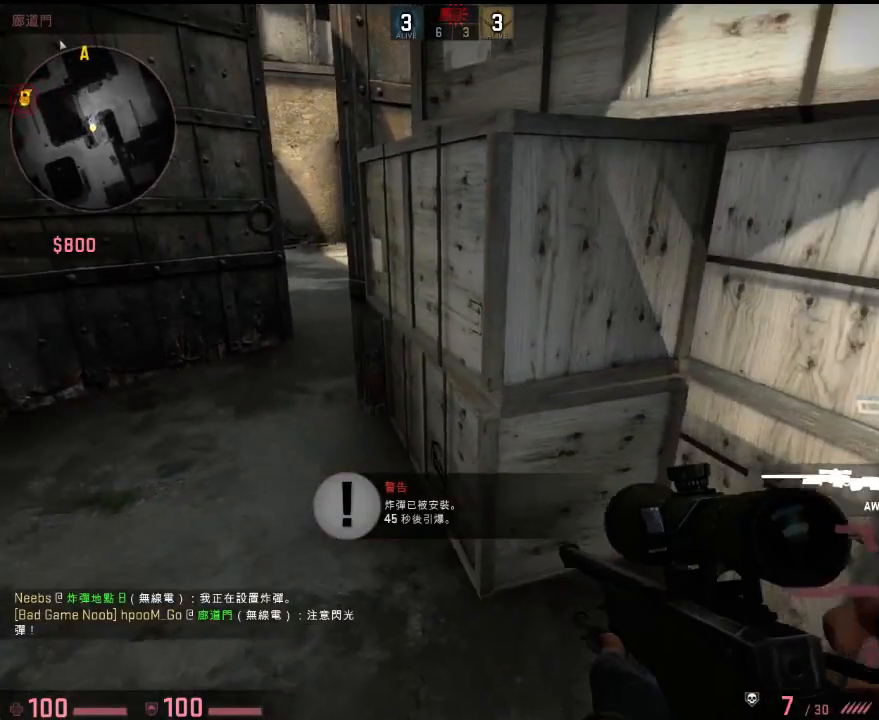
{"keys": ["a"], "events": [[16, "w", "down"], [183, "a", "up"], [200, "d", "down"], [334, "a", "down"], [334, "d", "up"], [467, "w", "up"]]}
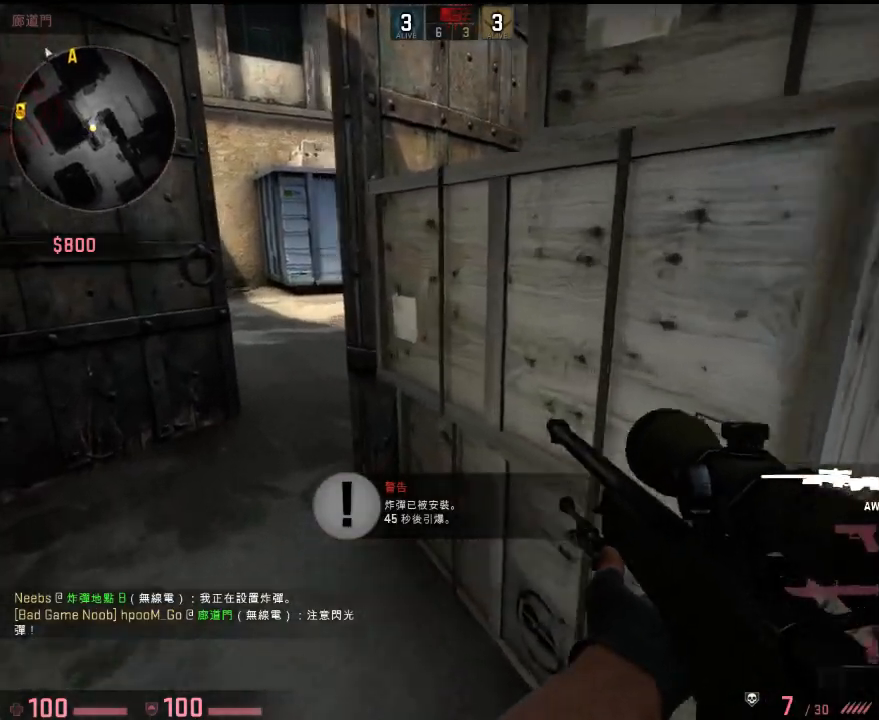
{"keys": ["w"], "events": [[17, "d", "down"], [51, "d", "up"], [218, "w", "down"], [435, "a", "up"]]}
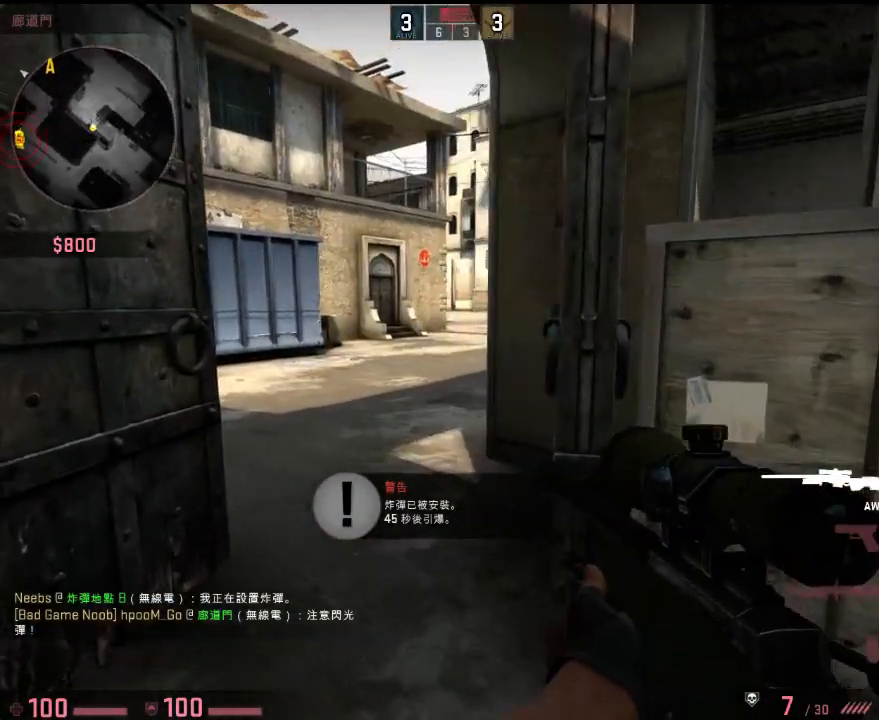
{"keys": ["w"], "events": [[251, "q", "down"], [318, "q", "up"]]}
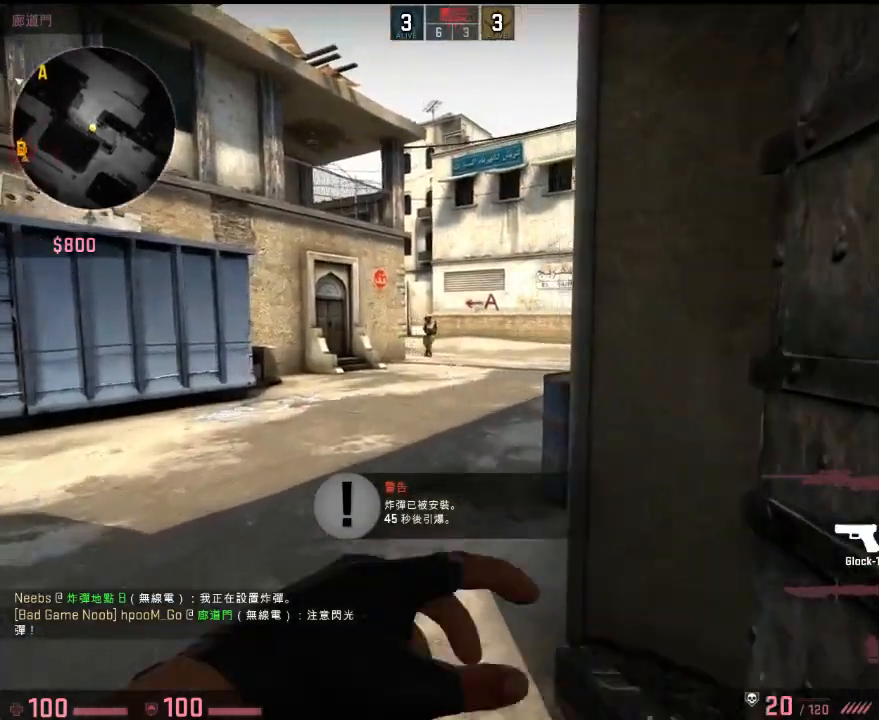
{"keys": ["a"], "events": [[50, "a", "down"], [217, "w", "up"]]}
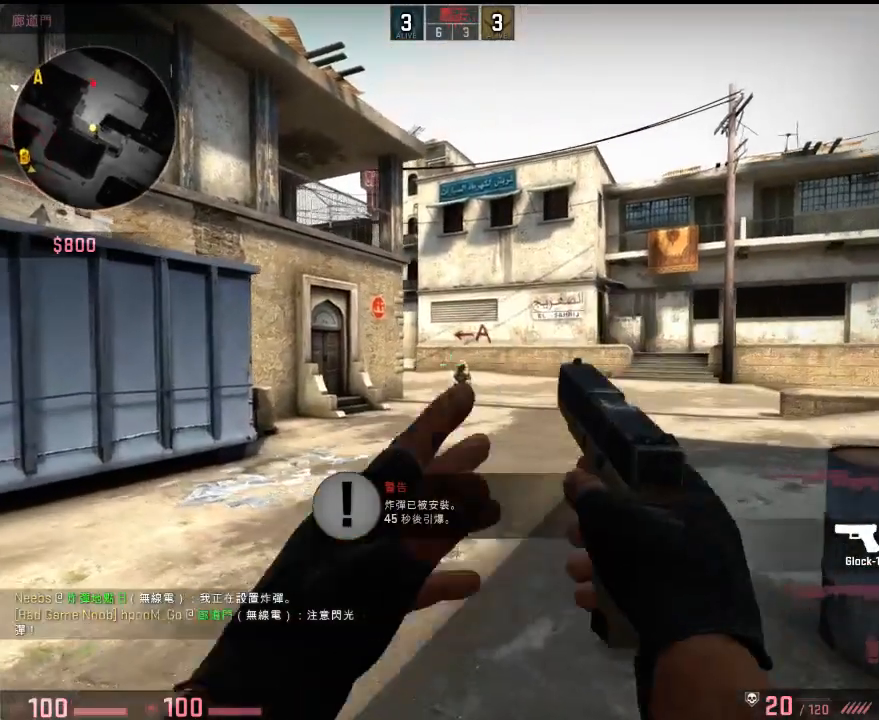
{"keys": ["a"], "events": [[67, "d", "down"], [100, "a", "up"], [267, "a", "down"], [284, "d", "up"]]}
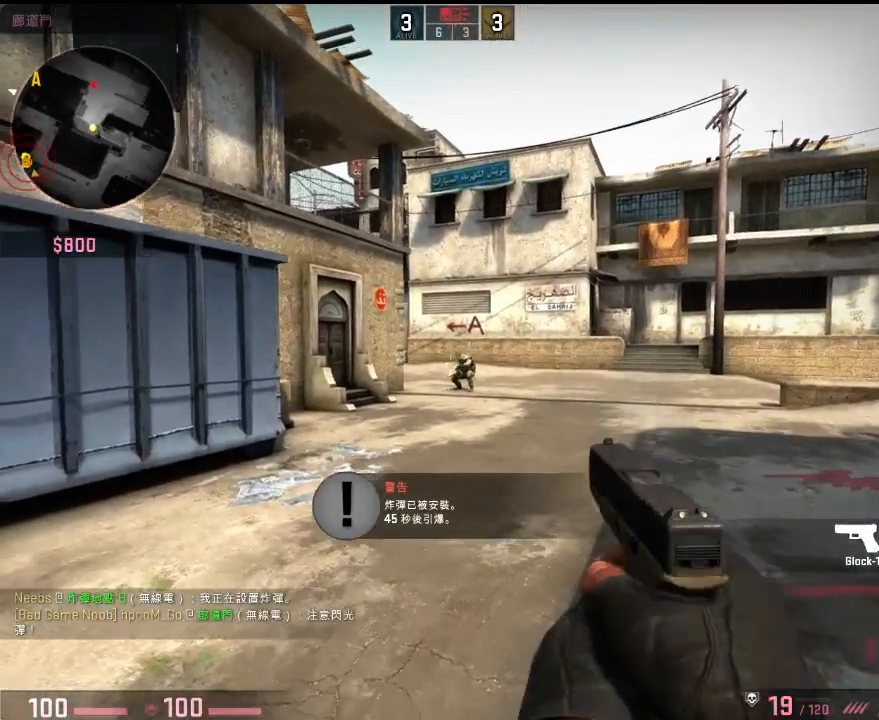
{"keys": ["a"], "events": [[100, "a", "up"], [100, "d", "down"], [267, "d", "up"], [301, "a", "down"]]}
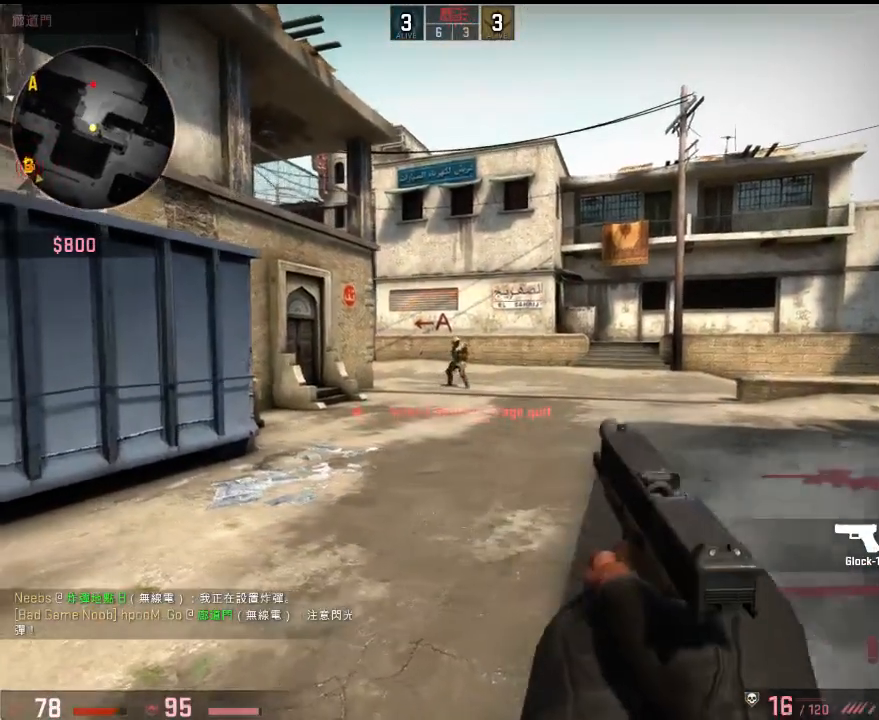
{"keys": ["d"], "events": [[301, "a", "up"], [301, "d", "down"]]}
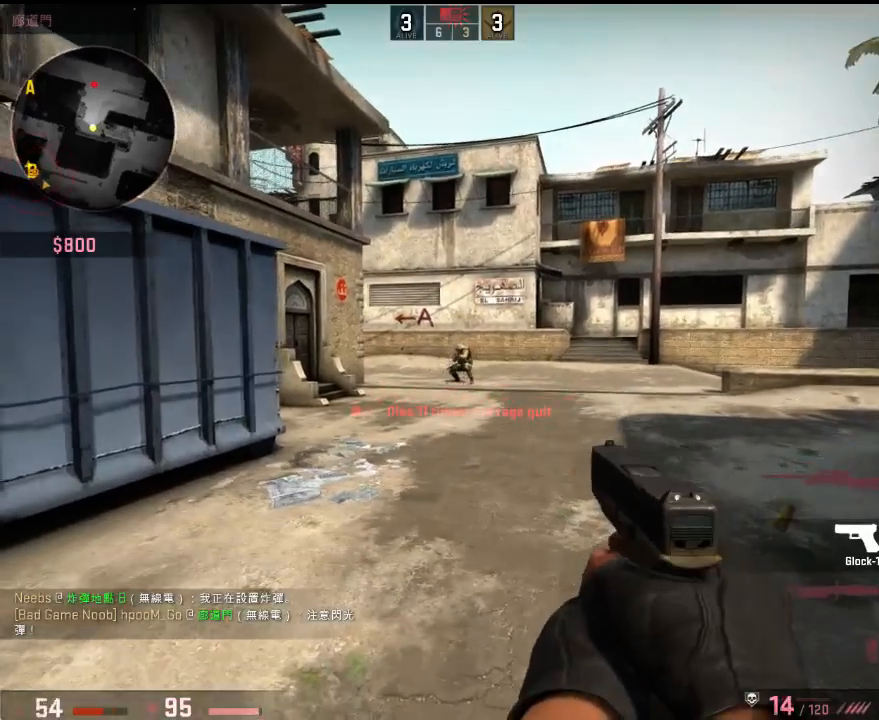
{"keys": ["a"], "events": [[250, "d", "up"], [301, "a", "down"]]}
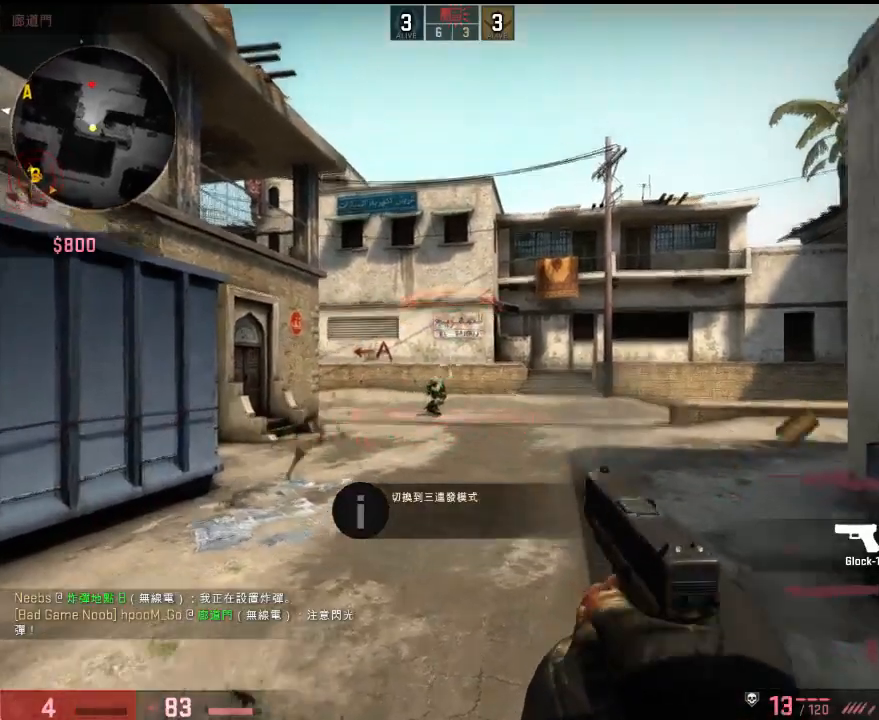
{"keys": ["d"], "events": [[284, "a", "up"], [284, "d", "down"]]}
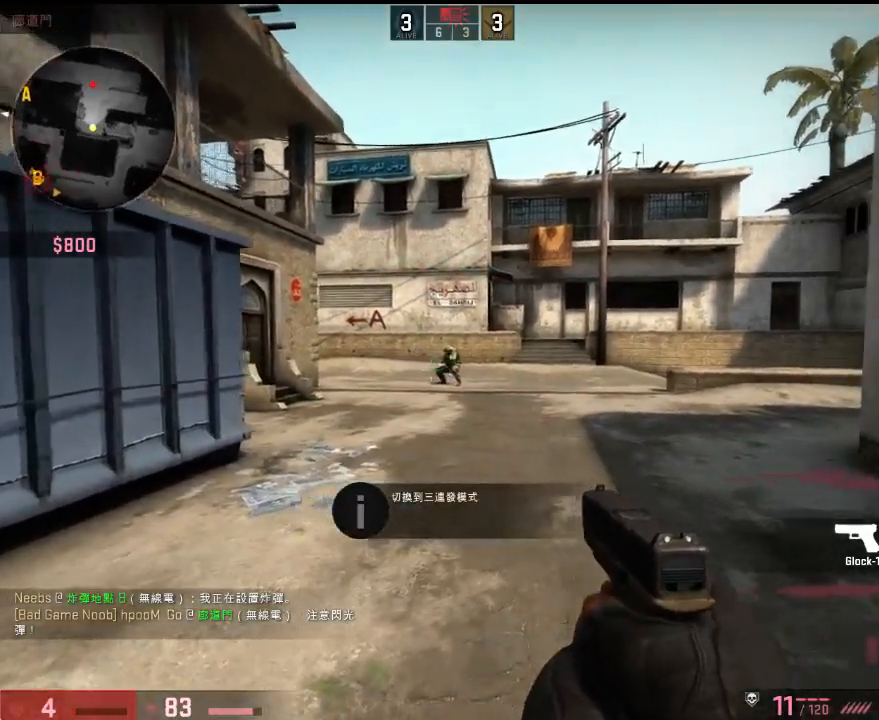
{"keys": ["d"], "events": [[83, "d", "up"], [100, "a", "down"], [284, "a", "up"], [417, "d", "down"]]}
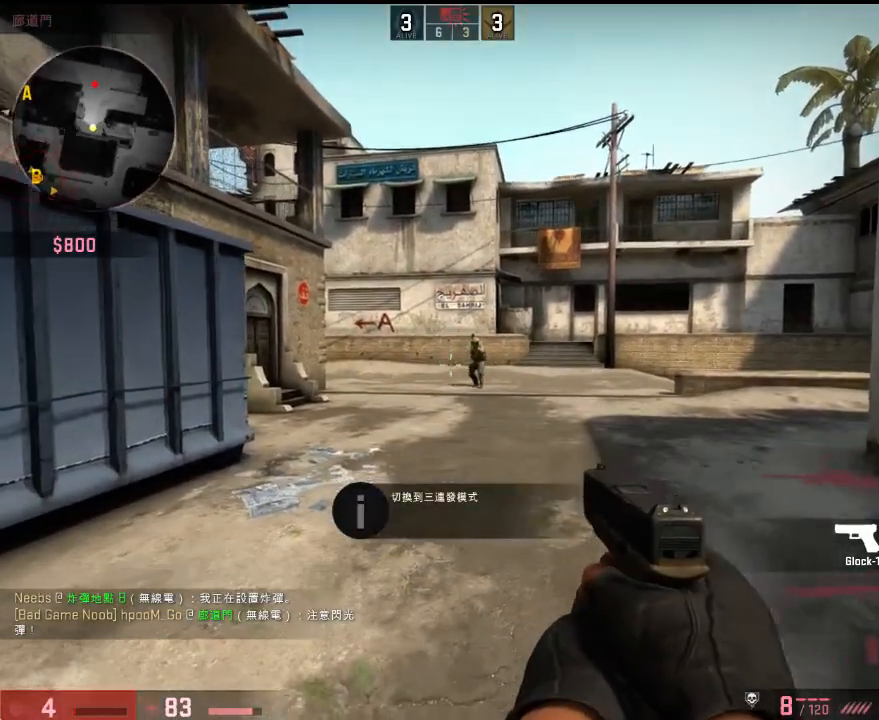
{"keys": ["a"], "events": [[16, "d", "up"], [167, "d", "down"], [250, "a", "down"], [284, "d", "up"]]}
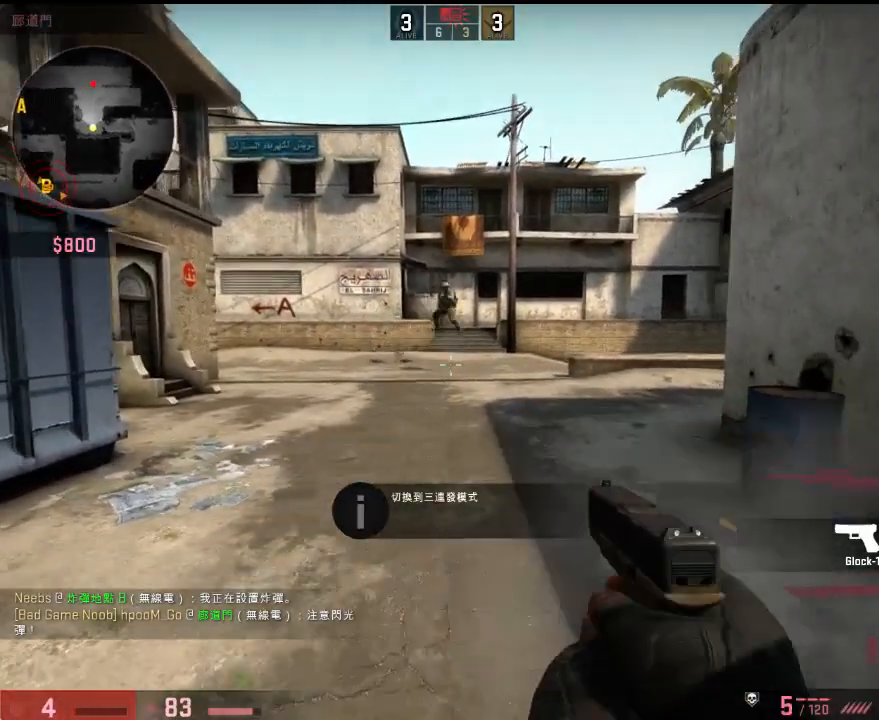
{"keys": ["d"], "events": [[16, "a", "up"], [33, "a", "down"], [116, "a", "up"], [200, "d", "down"], [300, "d", "up"], [333, "d", "down"]]}
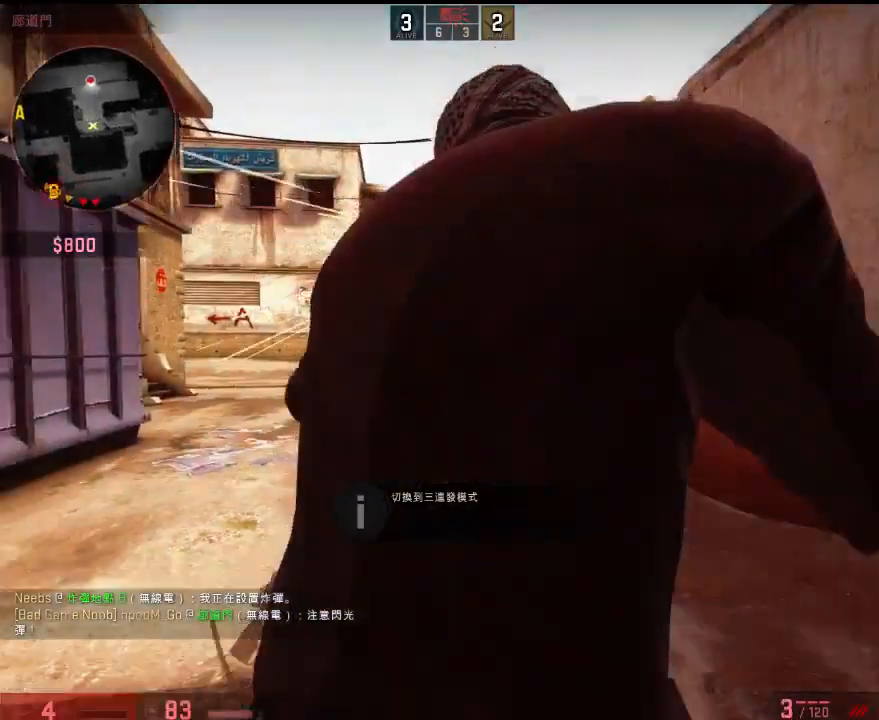
{"keys": [], "events": [[268, "d", "up"]]}